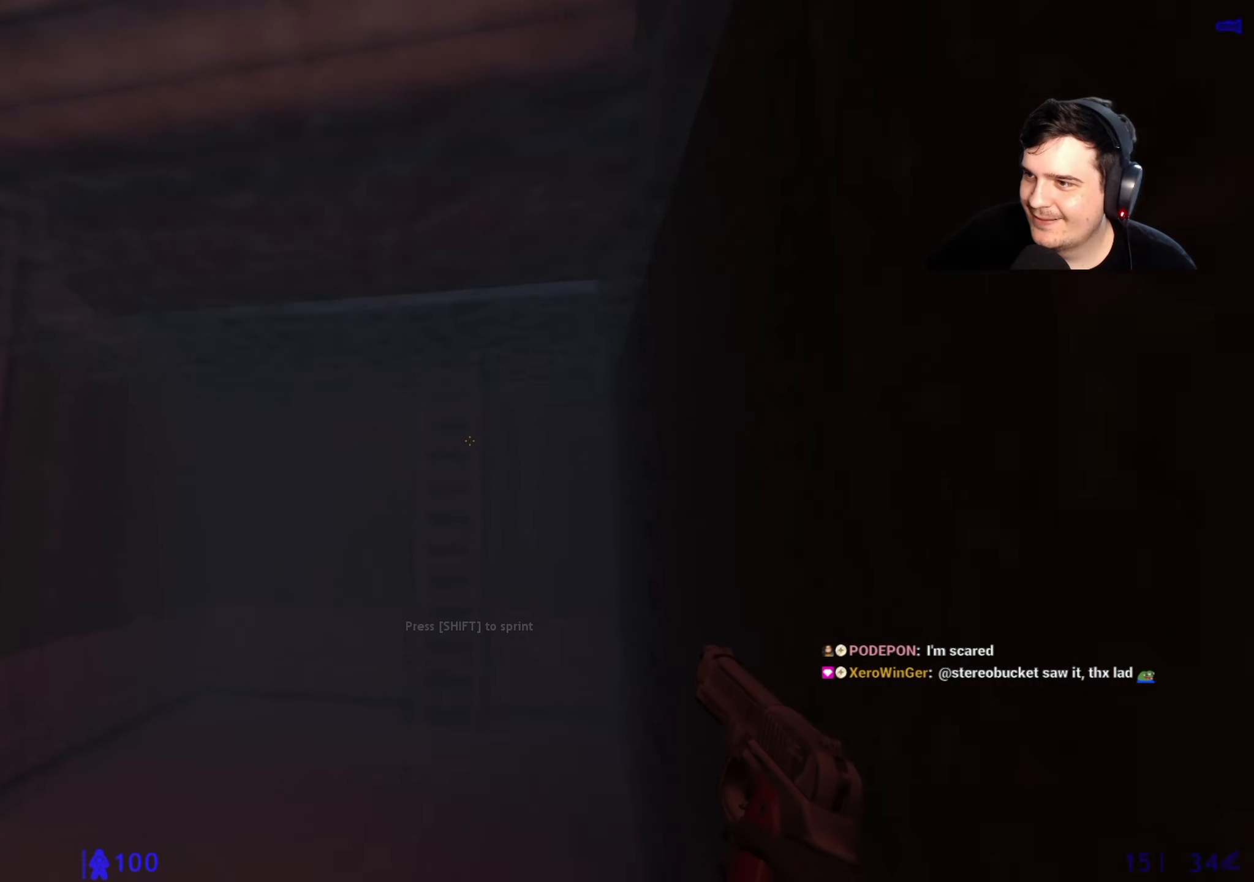
Gameplay with keyboard and mouse; each line is a JSON object with the keys held at the frame after it. "events" lists presses ("down") and releases ("up") of "1", "2", "3", "4", "5", "a", "alt", "c", "caps_lock", "ctrl", "d", "e", "f", "g", "q", "r", "s", "shift", "space", "t", "tab", "v", "w", "x" and "z" between this image and that frame as [ms after this image, input, new state], when the widget could be followed in between. No other keys are recorded. Mouse buttons are not recorded. Not read: mouse_move.
{"keys": ["w"], "events": []}
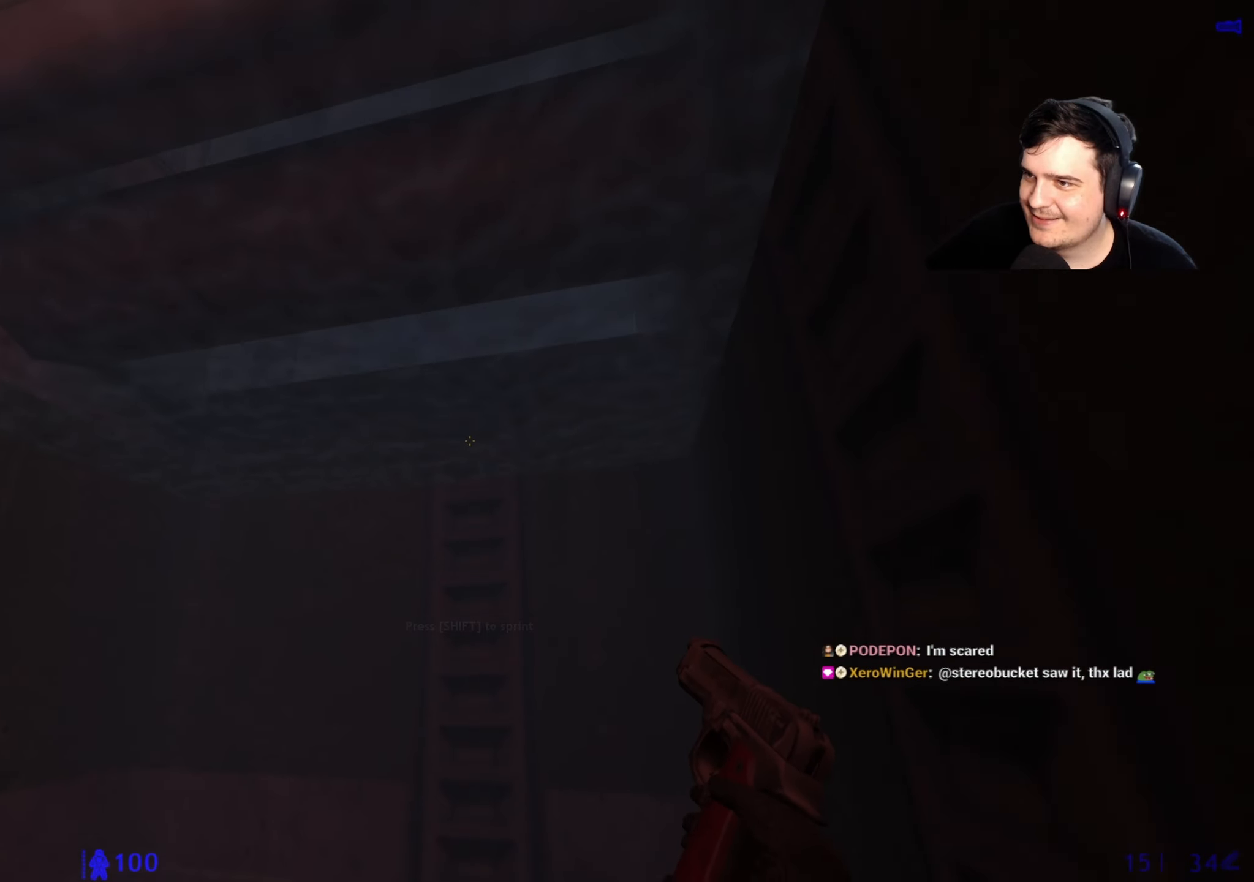
{"keys": ["w"], "events": []}
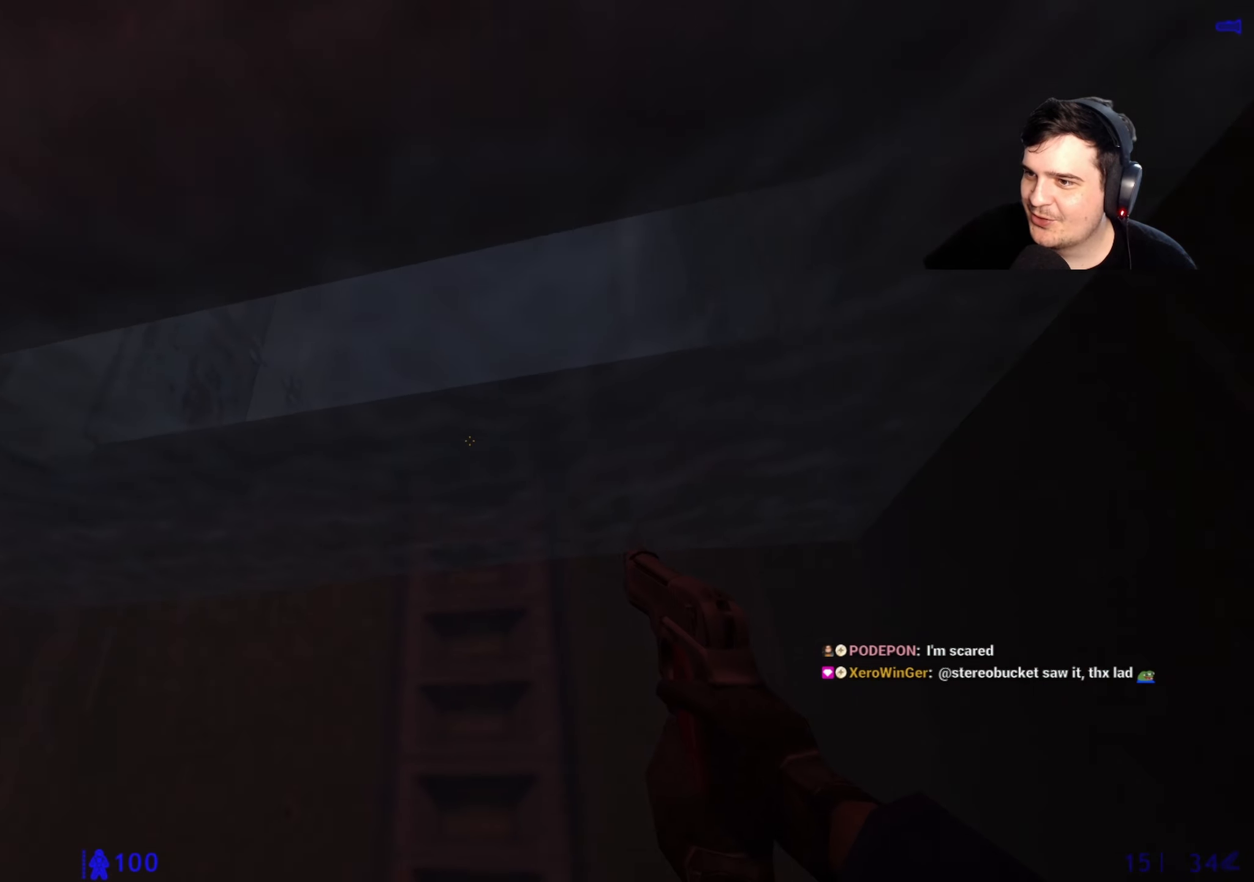
{"keys": ["w"], "events": []}
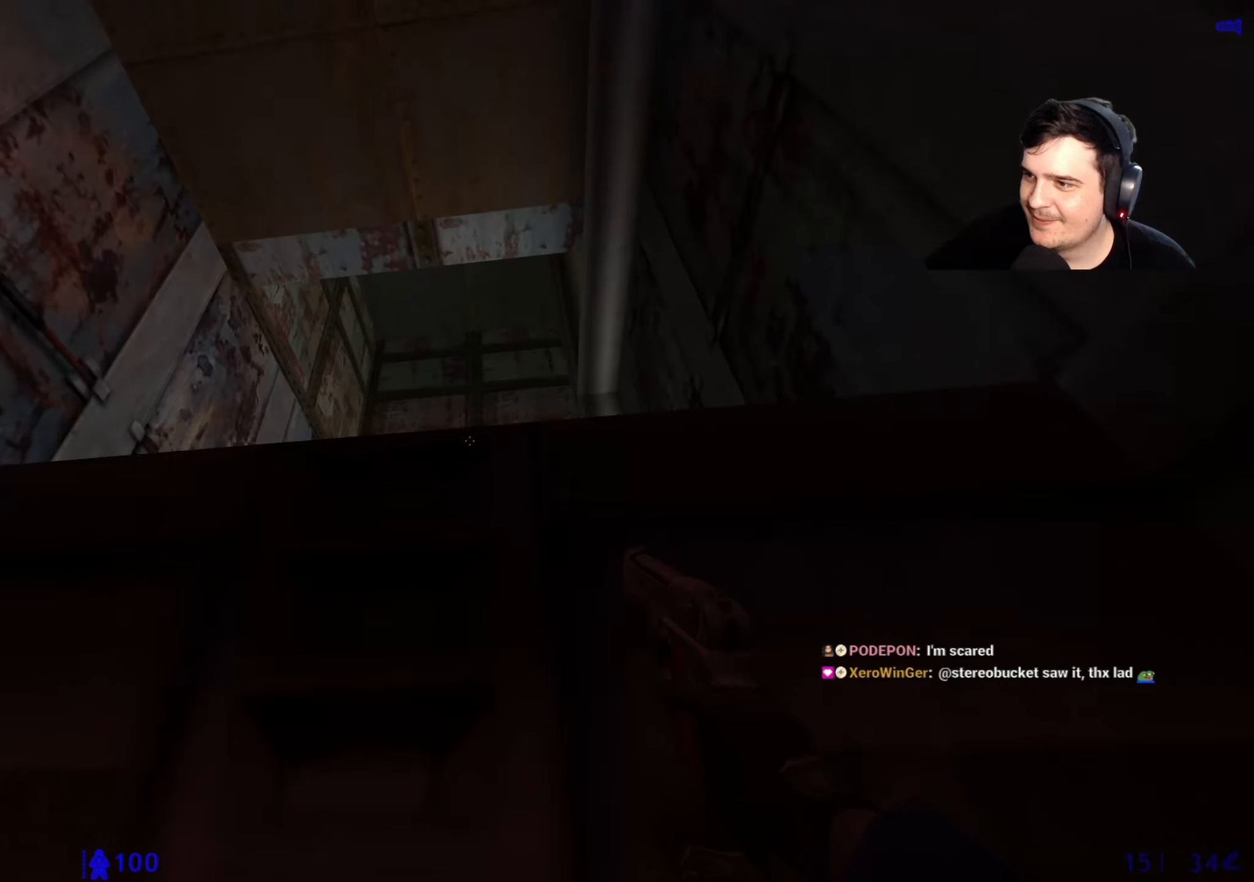
{"keys": ["w"], "events": []}
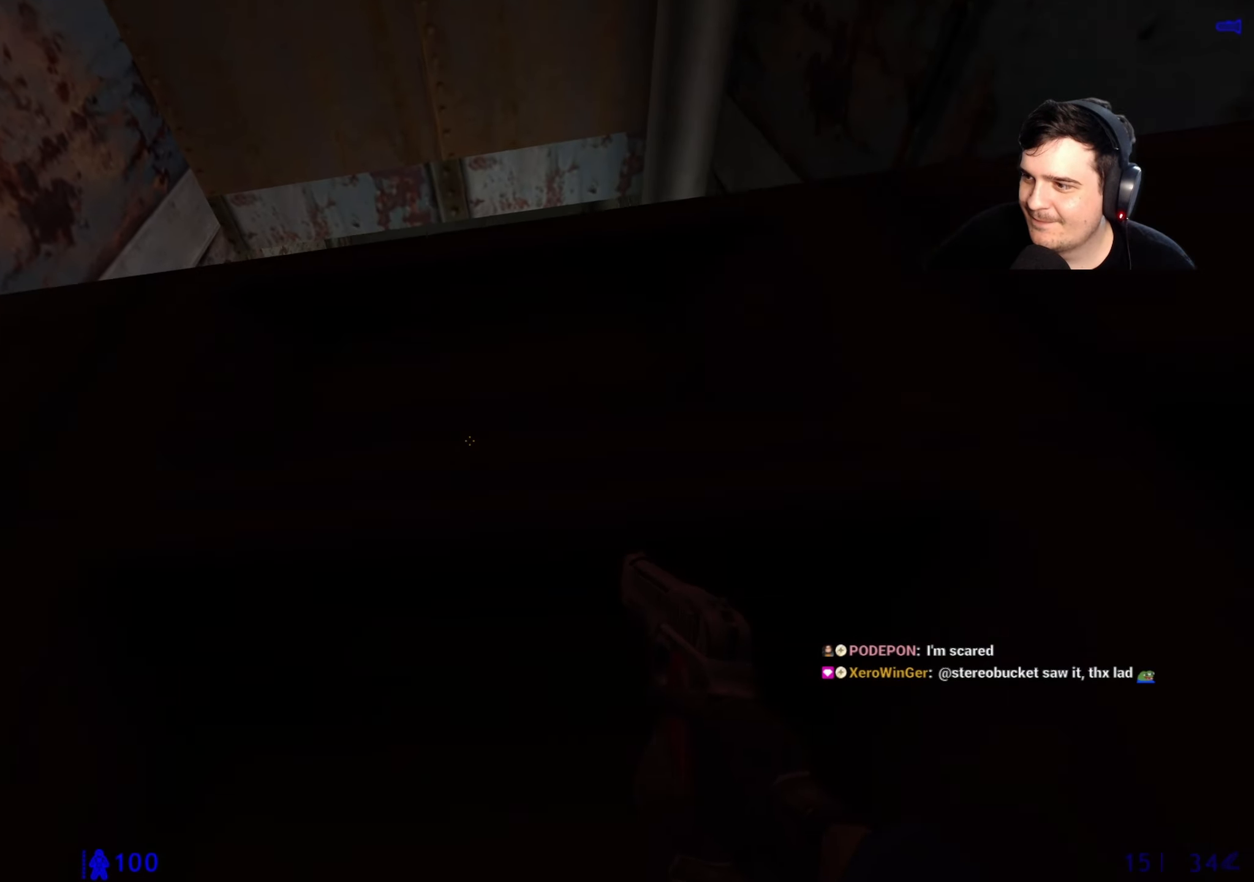
{"keys": ["w"], "events": [[183, "a", "down"], [383, "a", "up"]]}
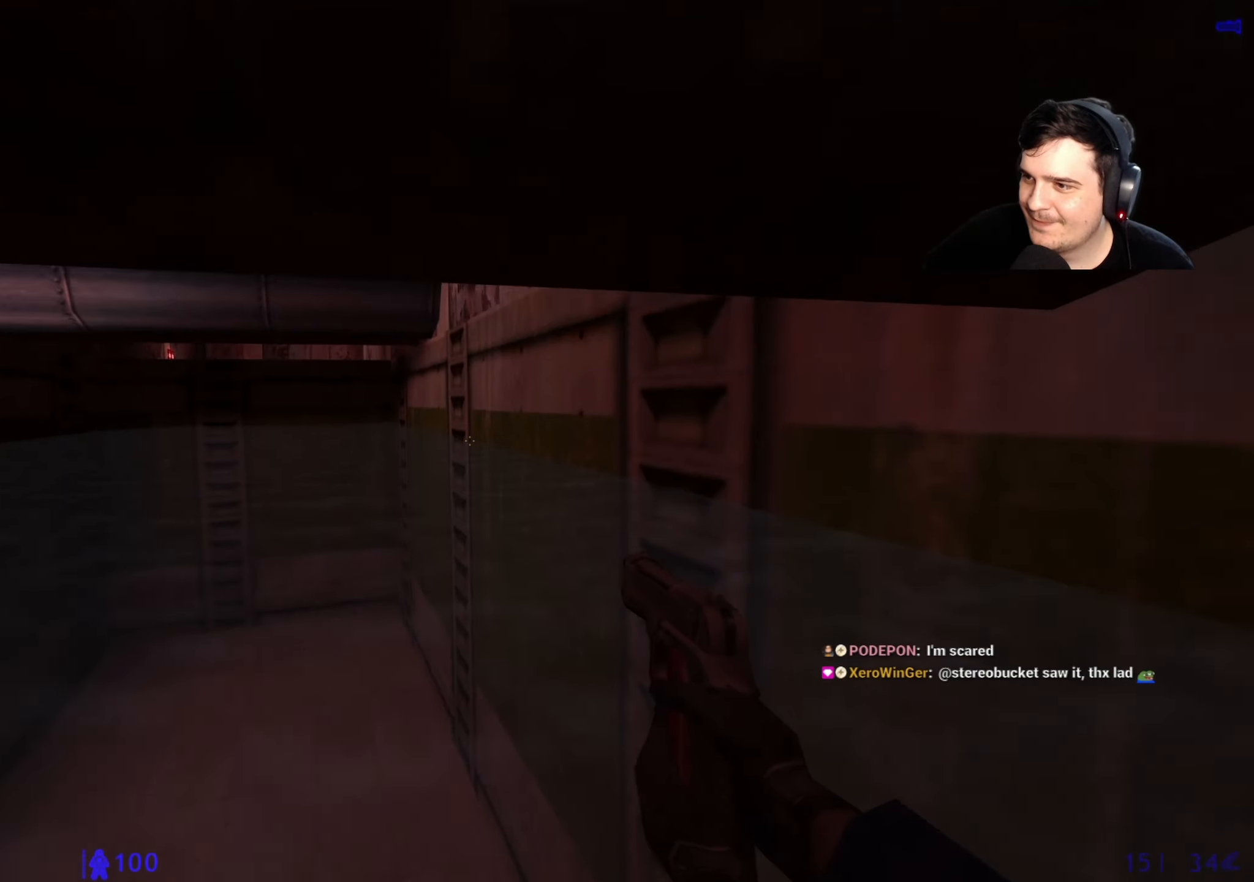
{"keys": ["w"], "events": [[217, "q", "down"], [300, "q", "up"], [400, "q", "down"], [483, "q", "up"]]}
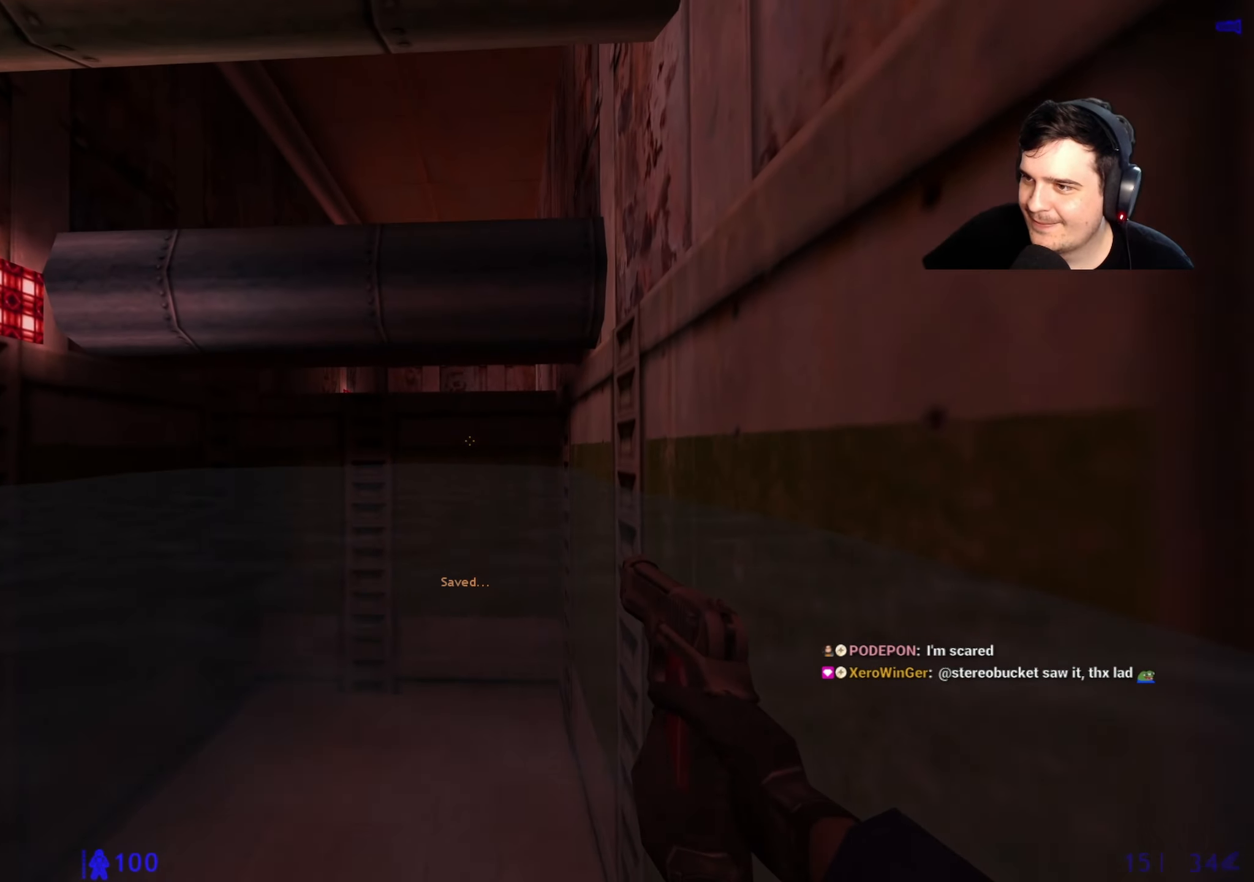
{"keys": ["w"], "events": []}
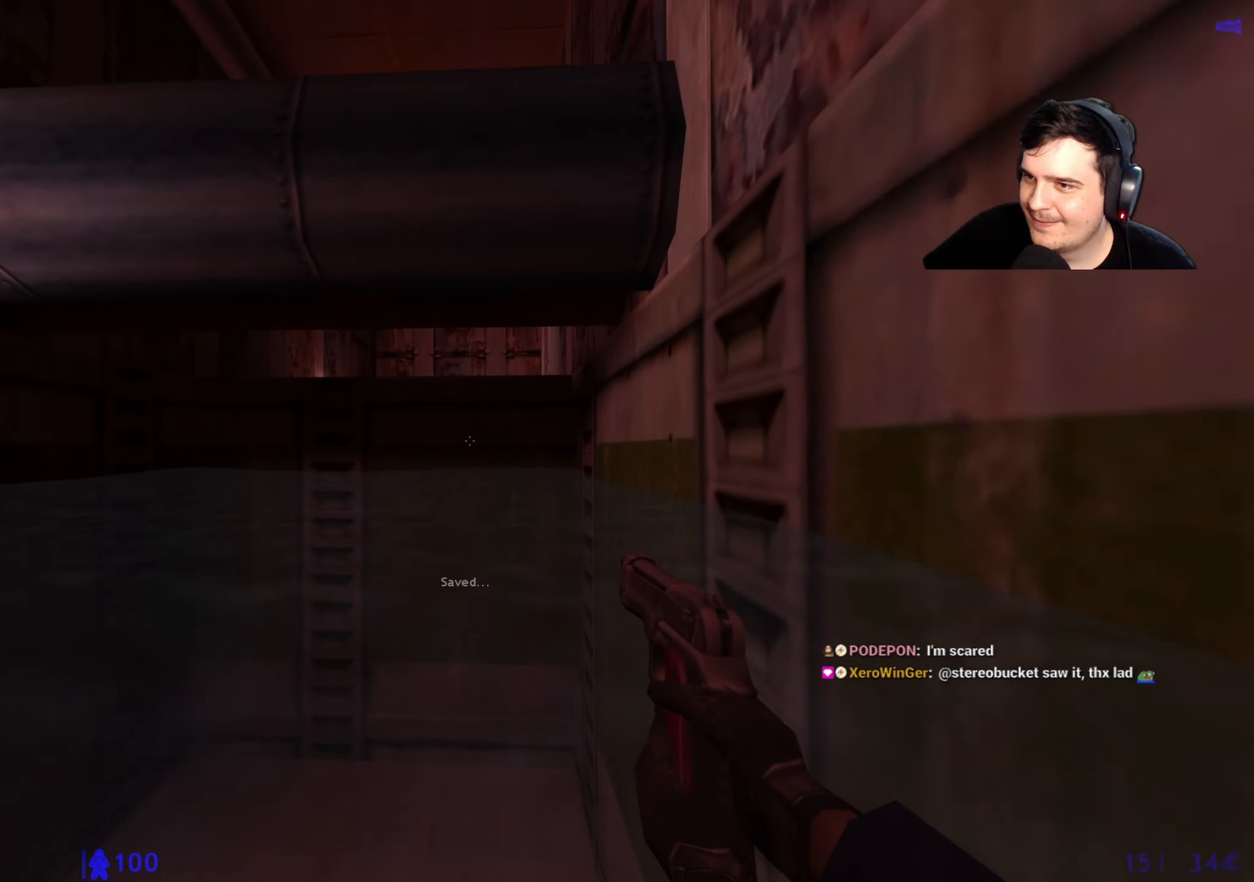
{"keys": ["a", "w"], "events": [[433, "a", "down"]]}
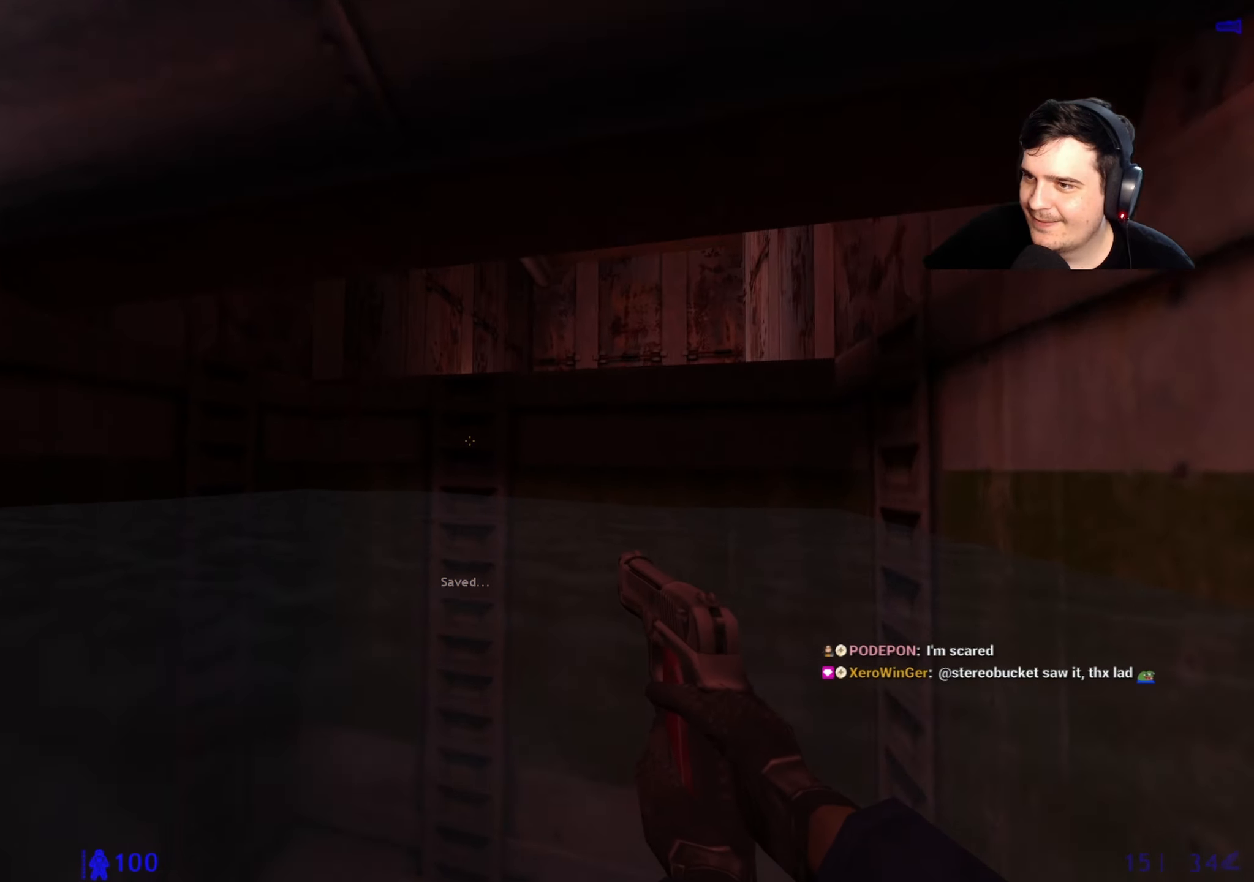
{"keys": ["w"], "events": [[250, "a", "up"]]}
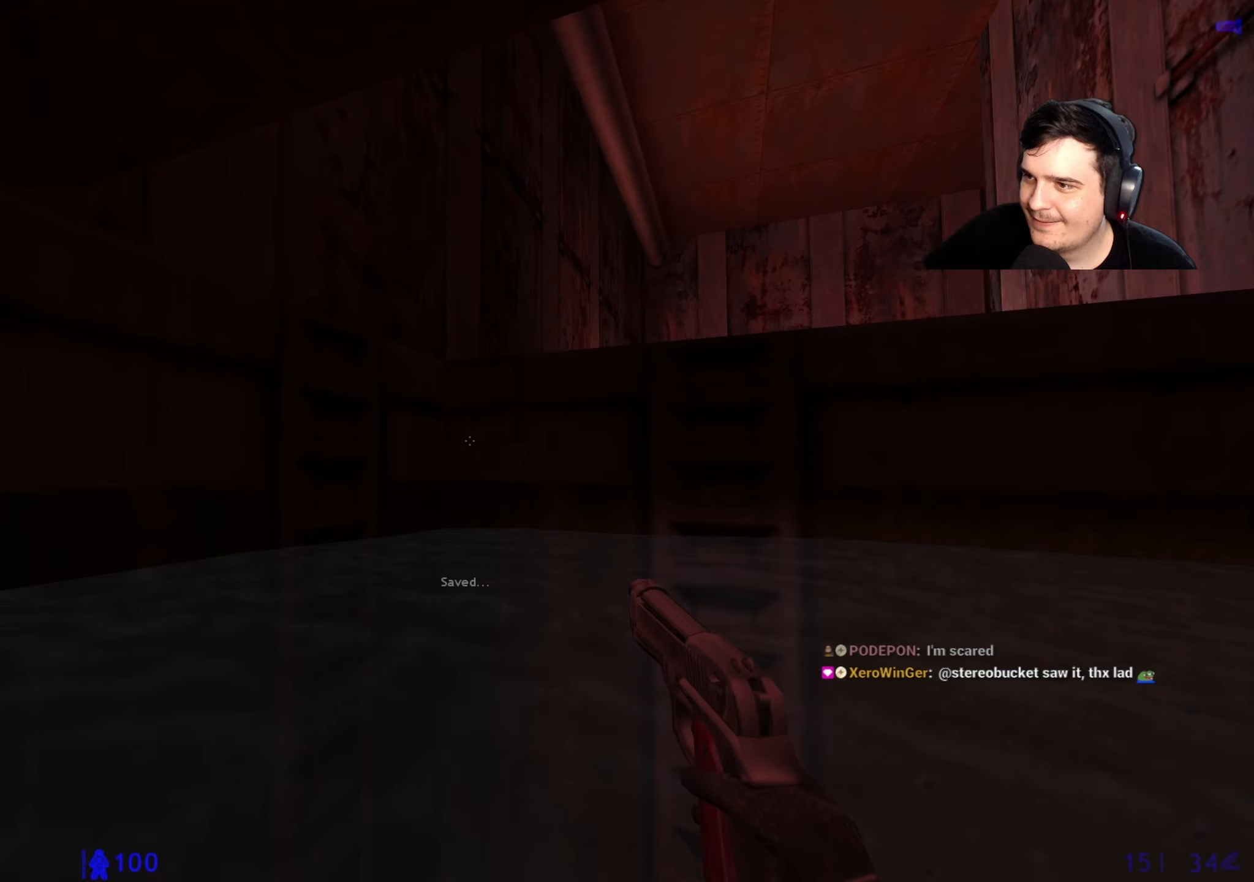
{"keys": ["w"], "events": []}
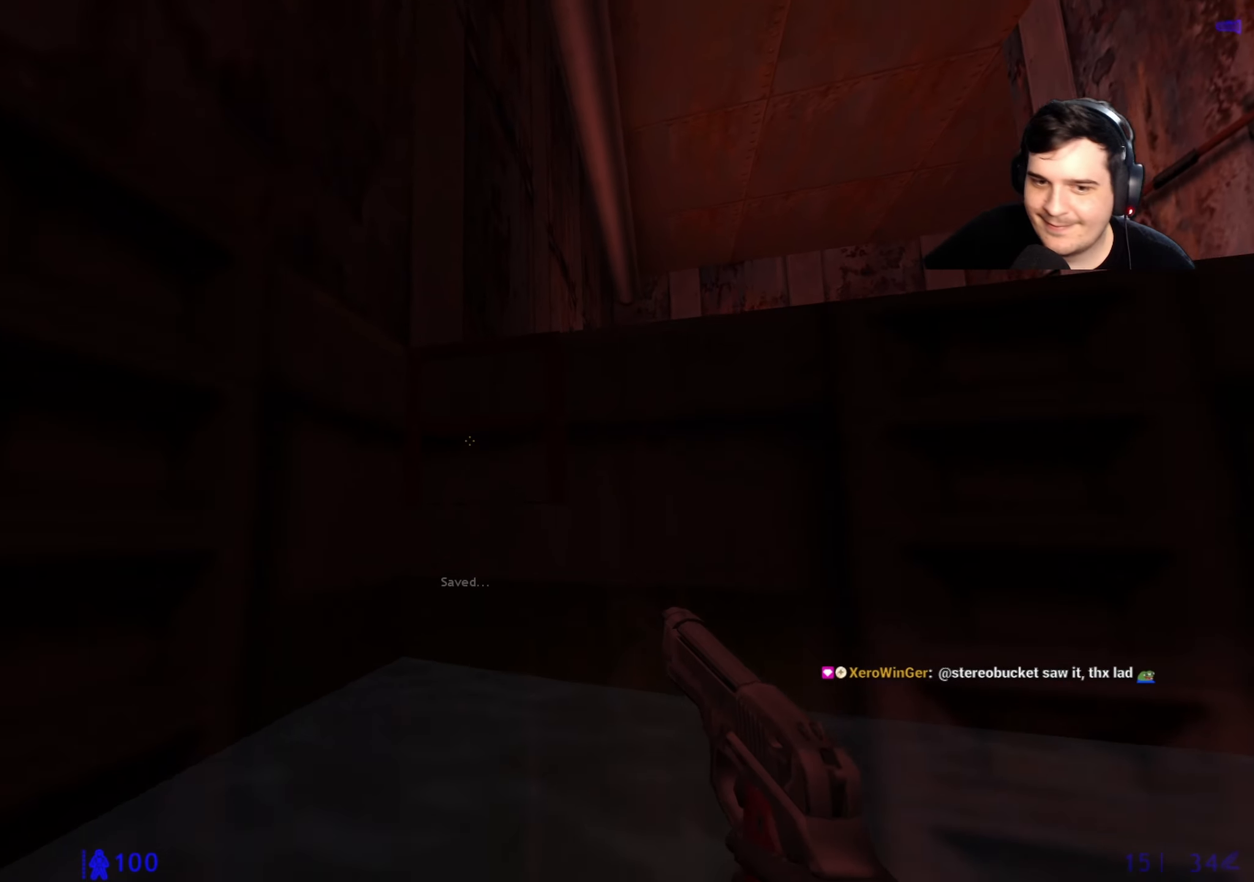
{"keys": ["w"], "events": []}
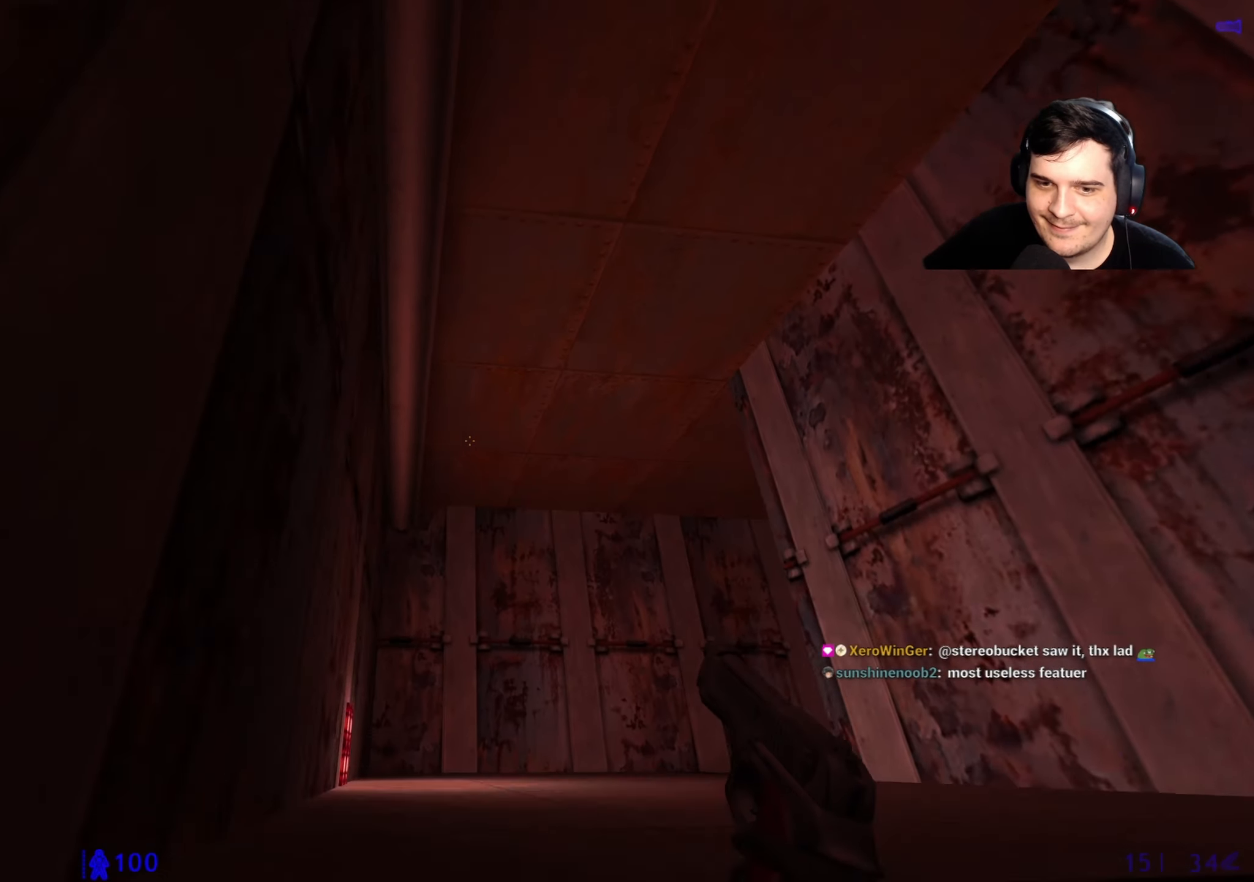
{"keys": ["a"], "events": [[250, "a", "down"], [317, "ctrl", "down"], [317, "w", "up"], [450, "ctrl", "up"]]}
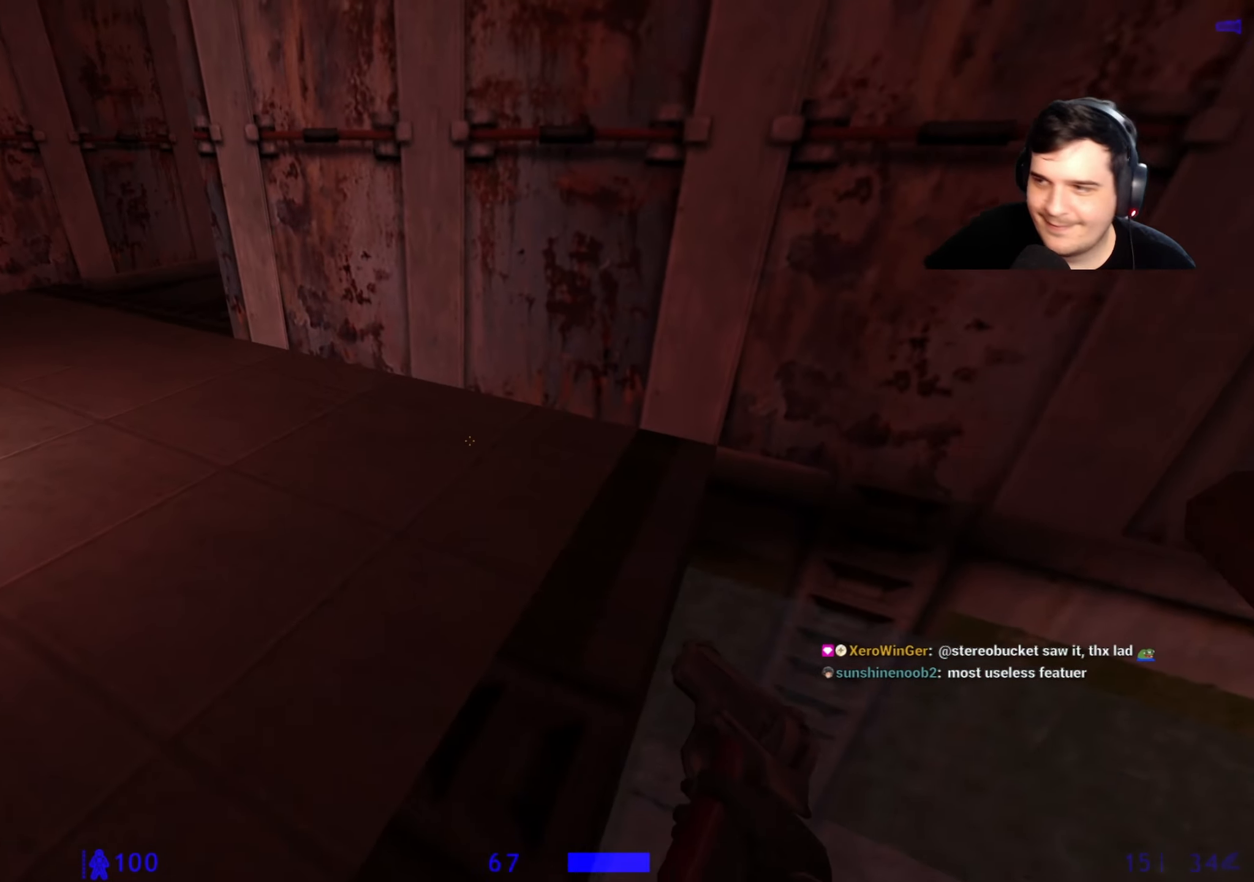
{"keys": [], "events": [[217, "s", "down"], [367, "a", "up"], [367, "s", "up"]]}
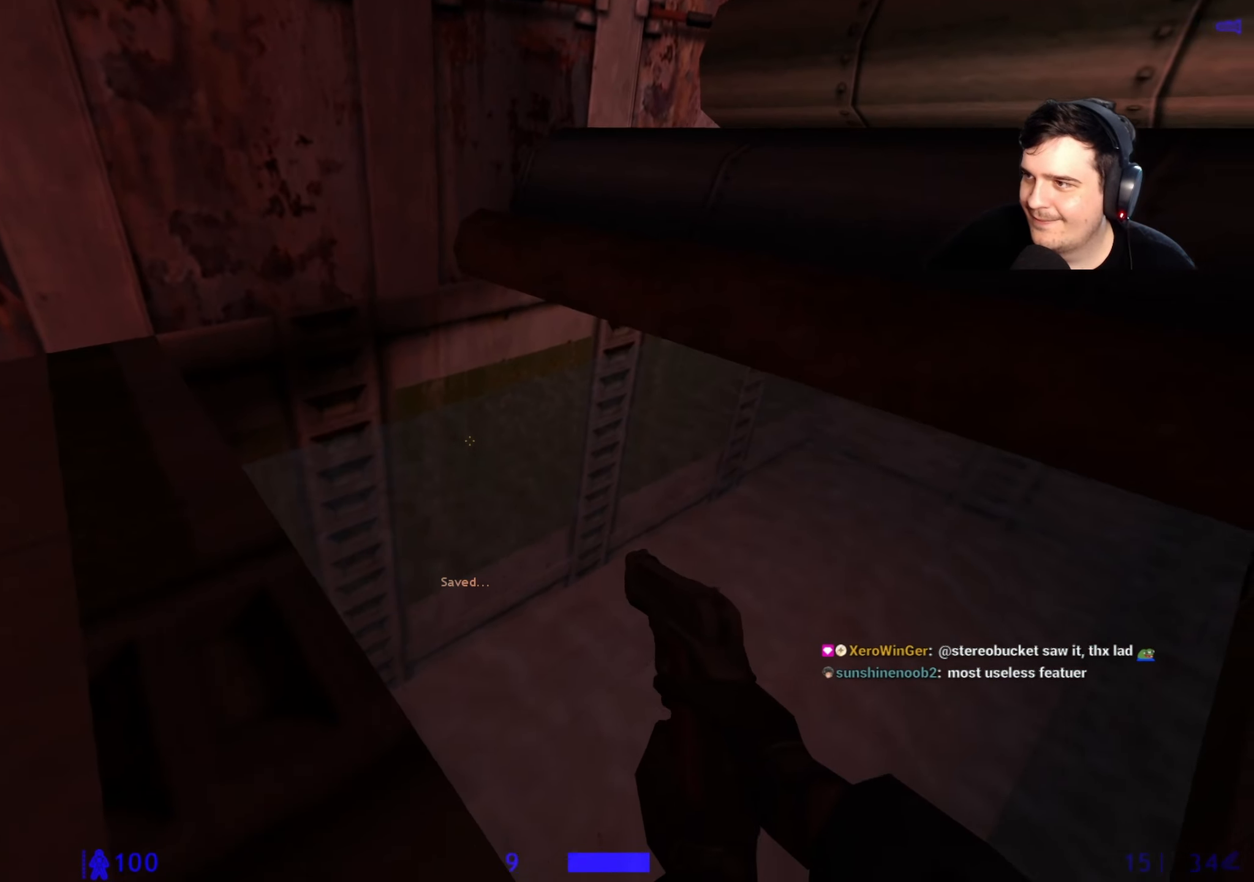
{"keys": ["ctrl", "d"], "events": [[200, "w", "down"], [233, "d", "down"], [333, "ctrl", "down"], [333, "w", "up"]]}
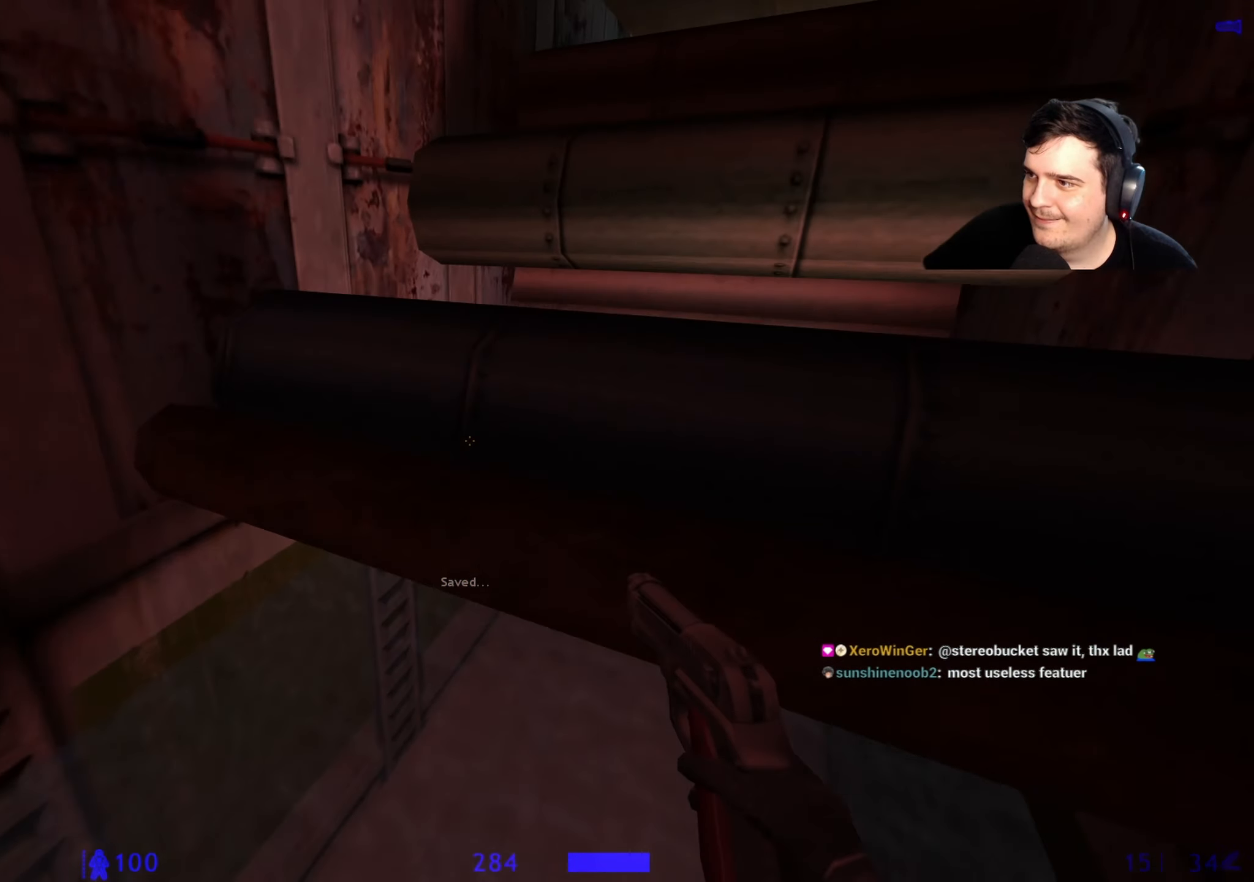
{"keys": ["ctrl"], "events": [[250, "s", "down"], [300, "d", "up"], [433, "d", "down"], [433, "s", "up"], [483, "d", "up"]]}
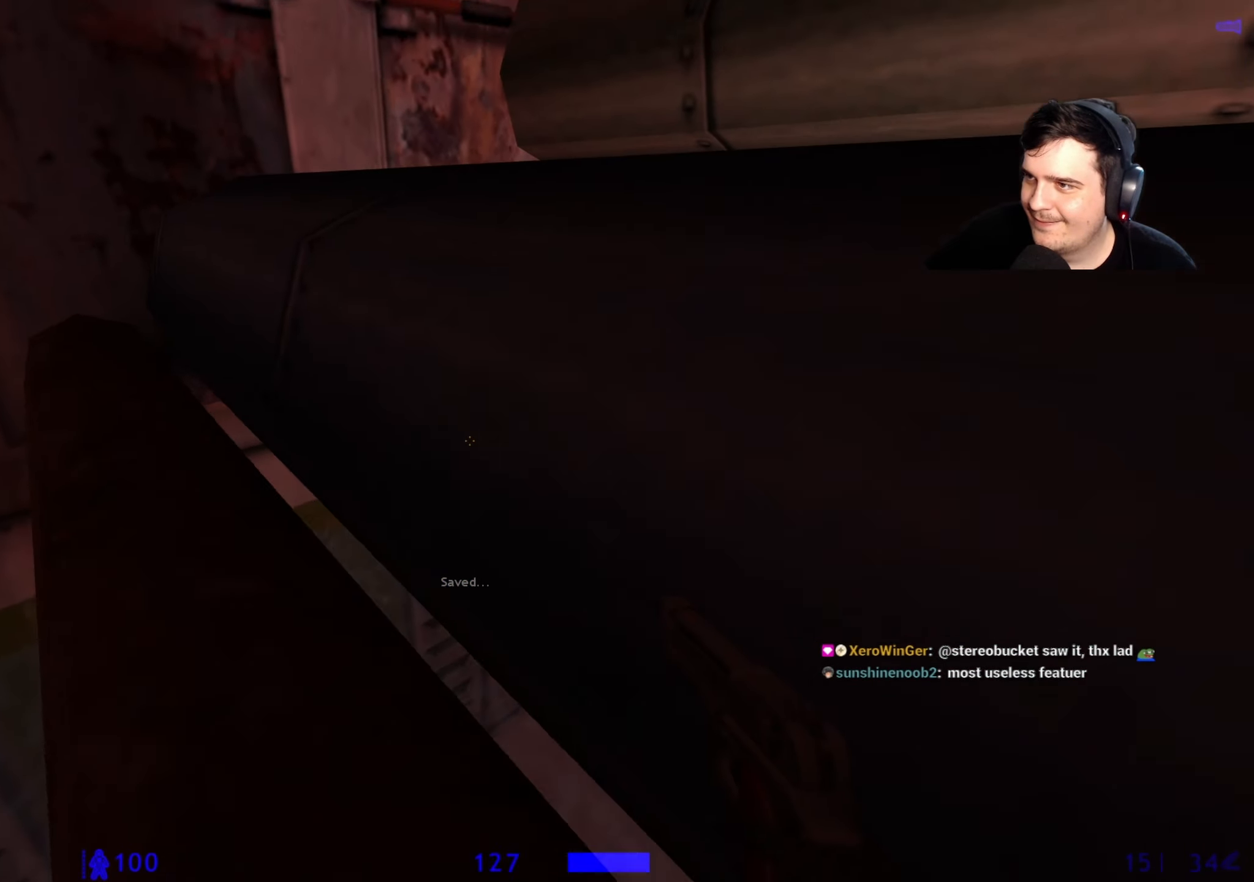
{"keys": ["ctrl", "d", "w"], "events": [[33, "ctrl", "up"], [267, "ctrl", "down"], [267, "d", "down"], [500, "w", "down"]]}
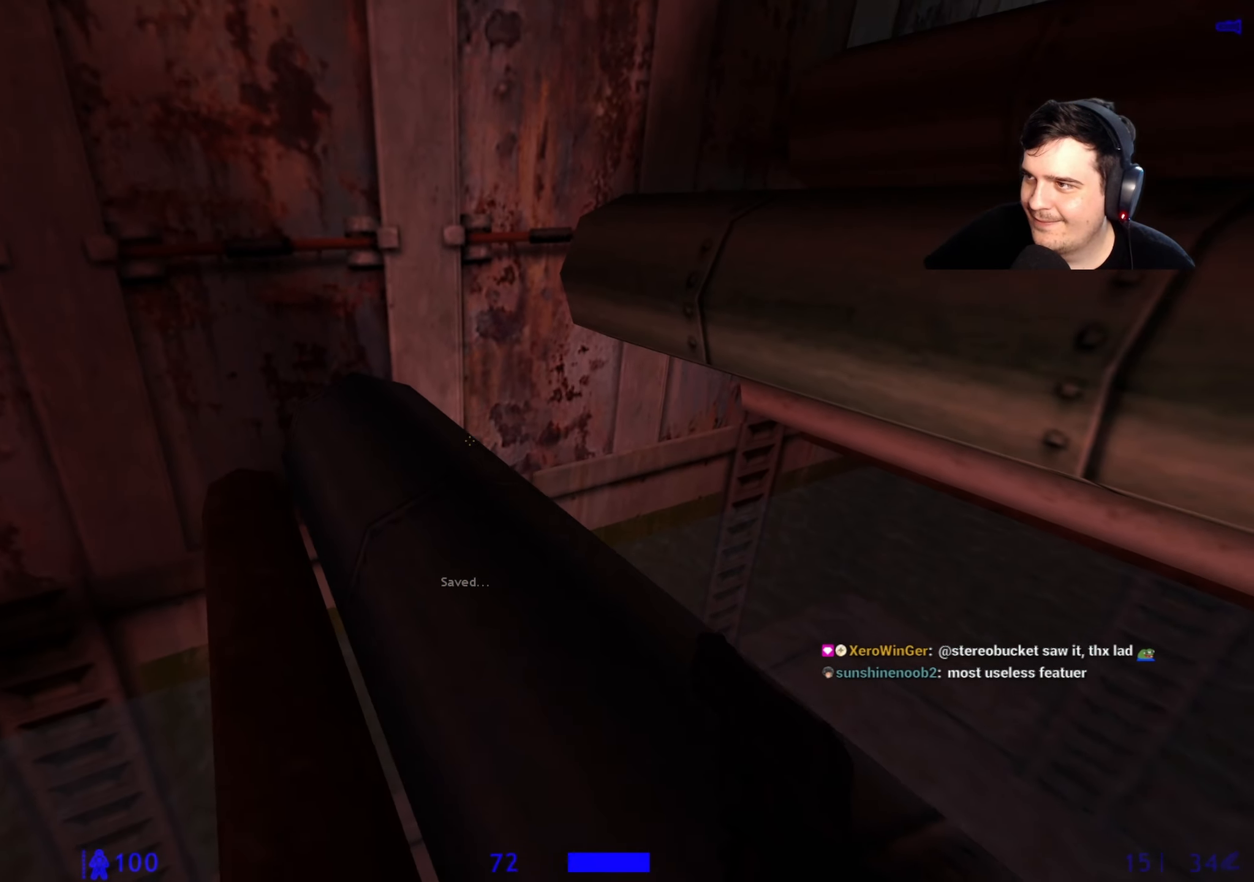
{"keys": [], "events": [[100, "d", "up"], [183, "ctrl", "up"], [183, "w", "up"]]}
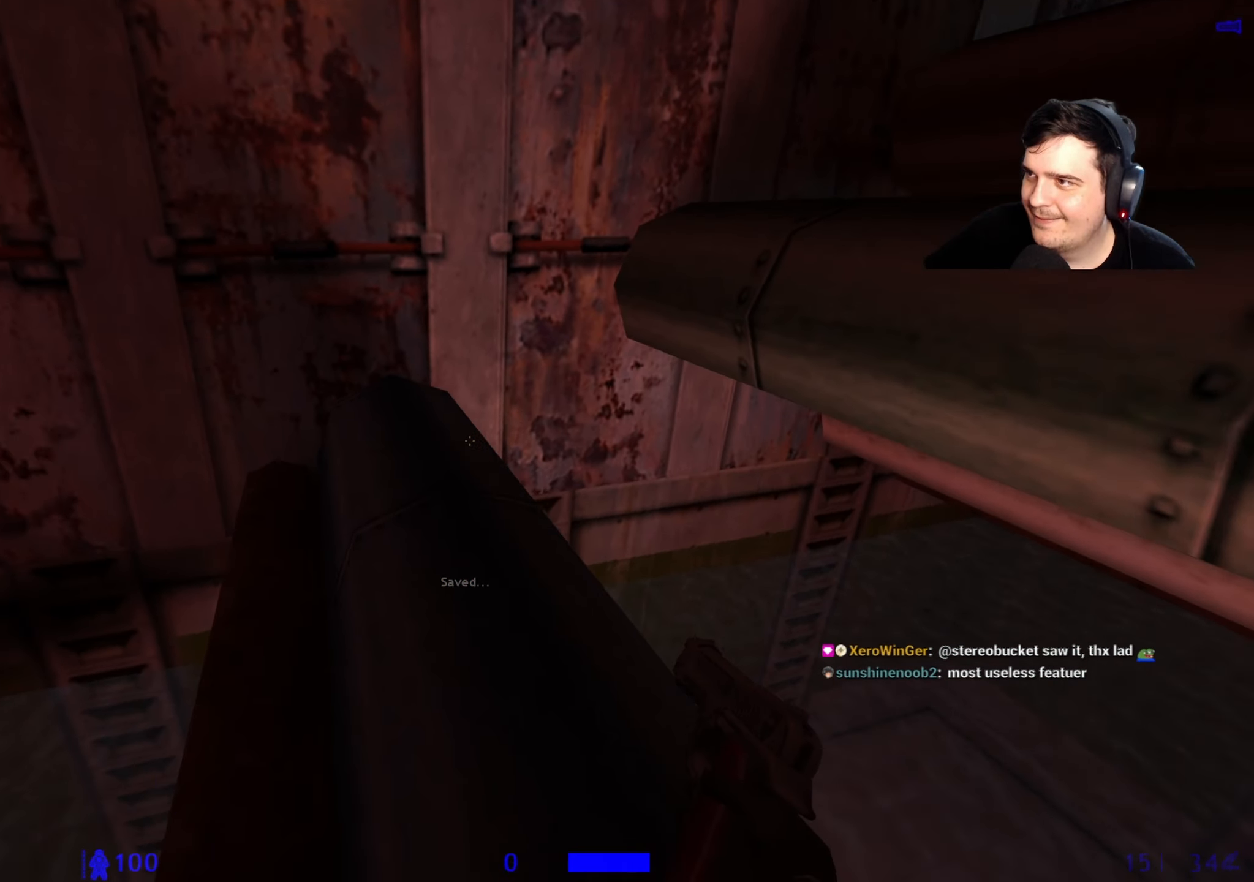
{"keys": ["ctrl", "d"], "events": [[117, "w", "down"], [250, "d", "down"], [350, "ctrl", "down"], [350, "w", "up"]]}
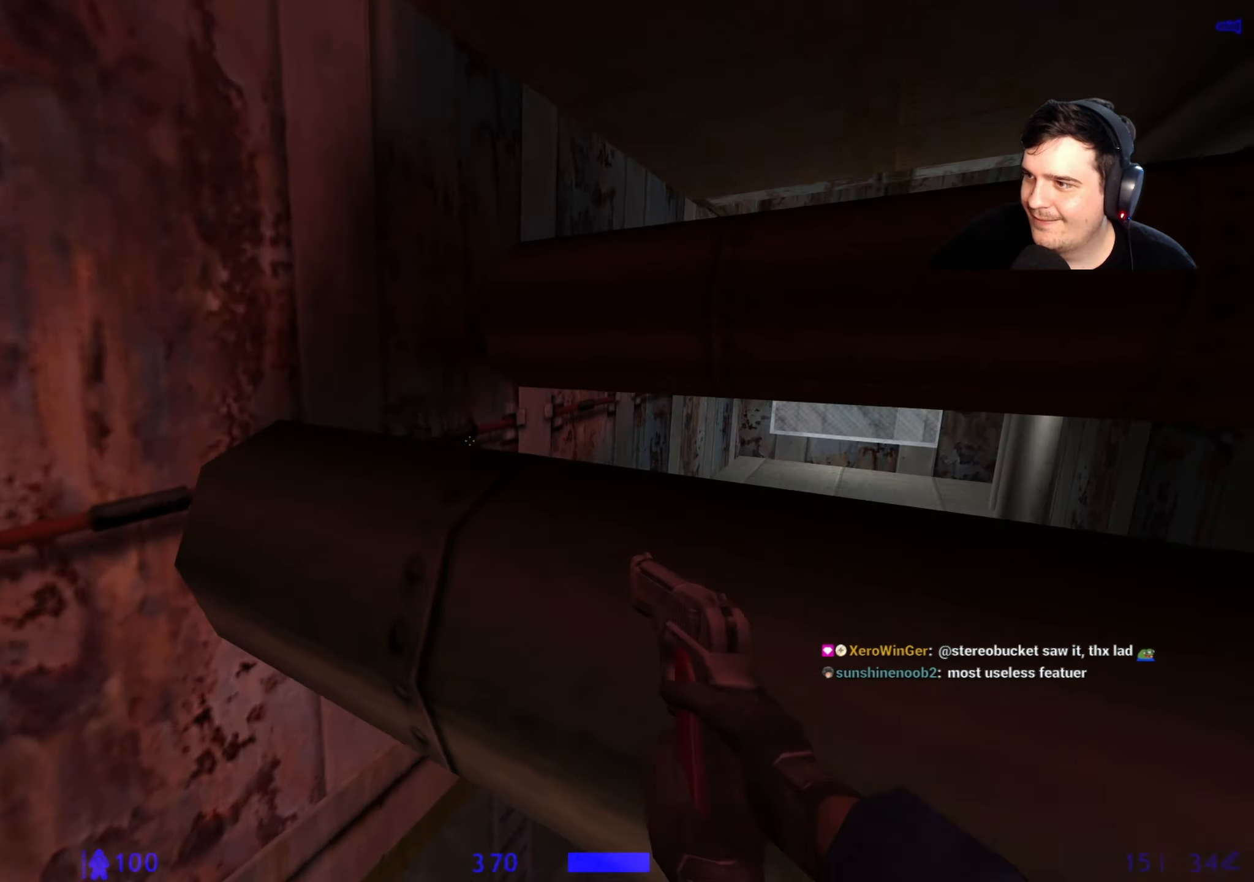
{"keys": ["a", "ctrl"], "events": [[183, "d", "up"], [183, "s", "down"], [267, "a", "down"], [317, "a", "up"], [450, "a", "down"], [450, "s", "up"]]}
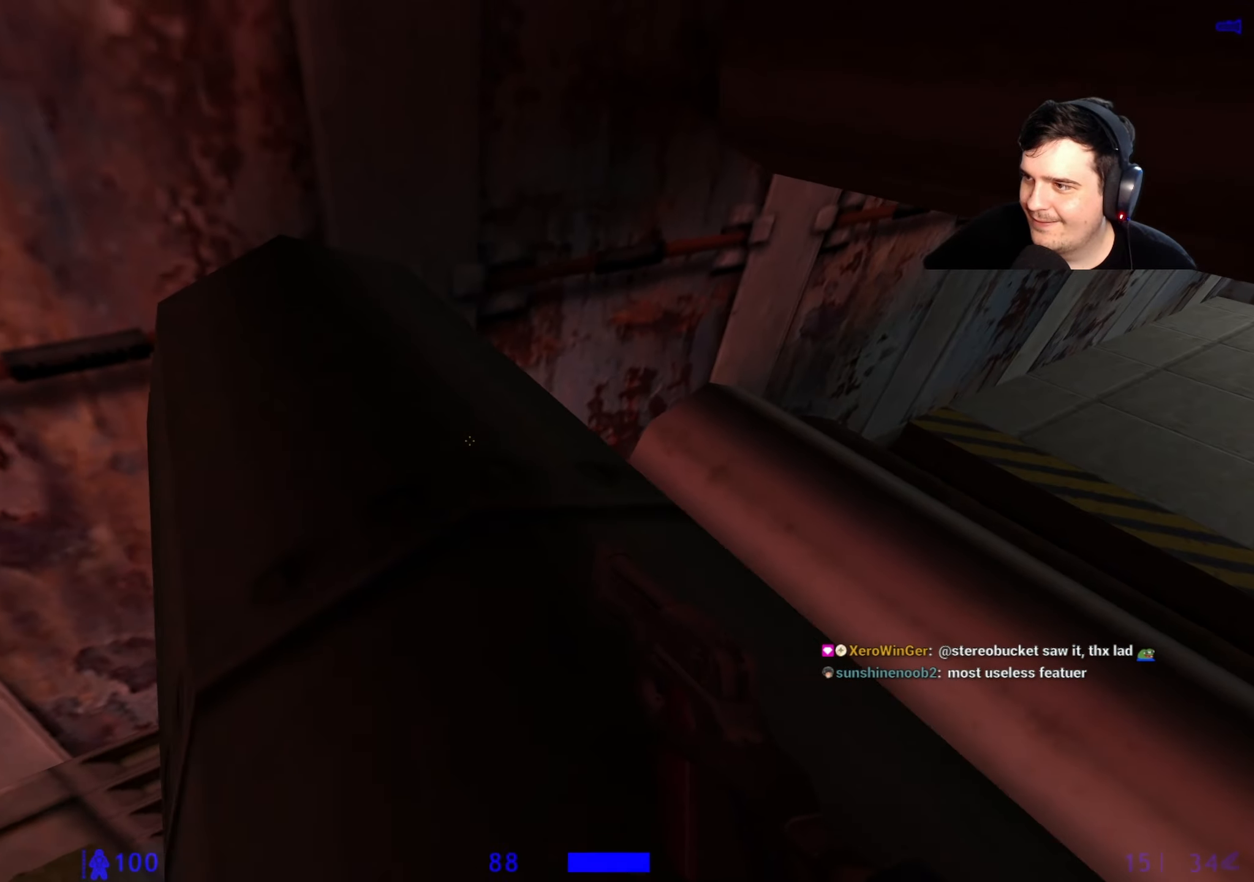
{"keys": [], "events": [[50, "a", "up"], [200, "ctrl", "up"]]}
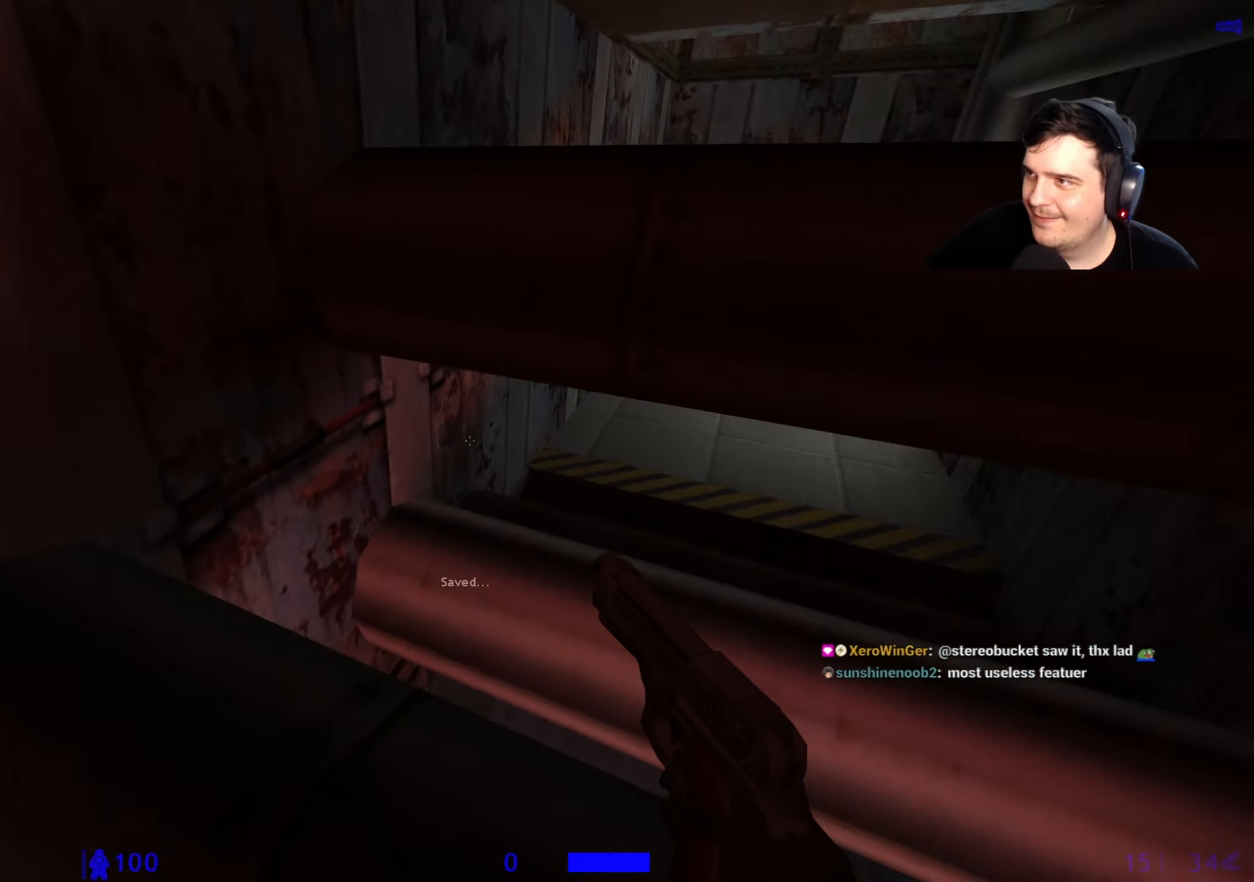
{"keys": ["a", "ctrl"], "events": [[250, "w", "down"], [400, "a", "down"], [433, "ctrl", "down"], [433, "w", "up"]]}
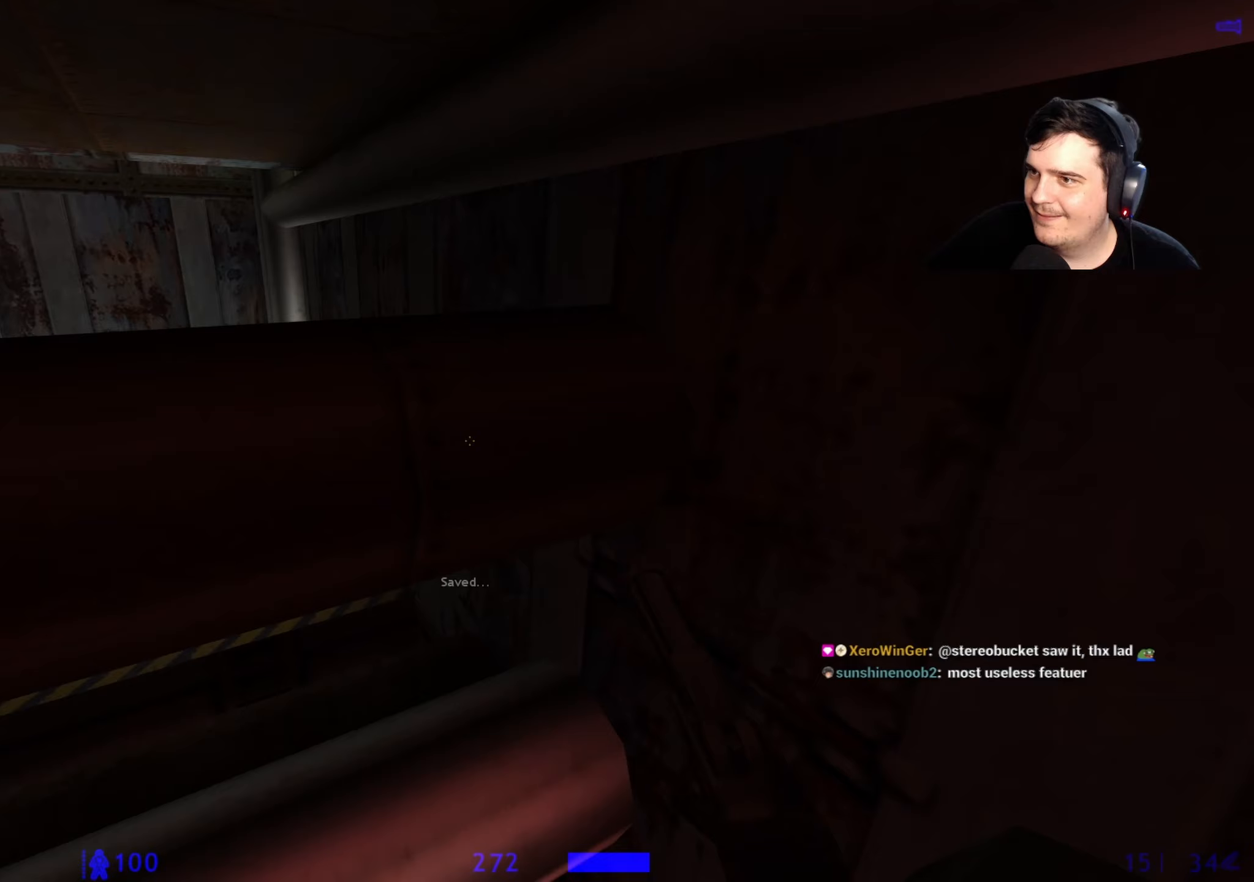
{"keys": ["a", "ctrl", "w"], "events": [[367, "w", "down"]]}
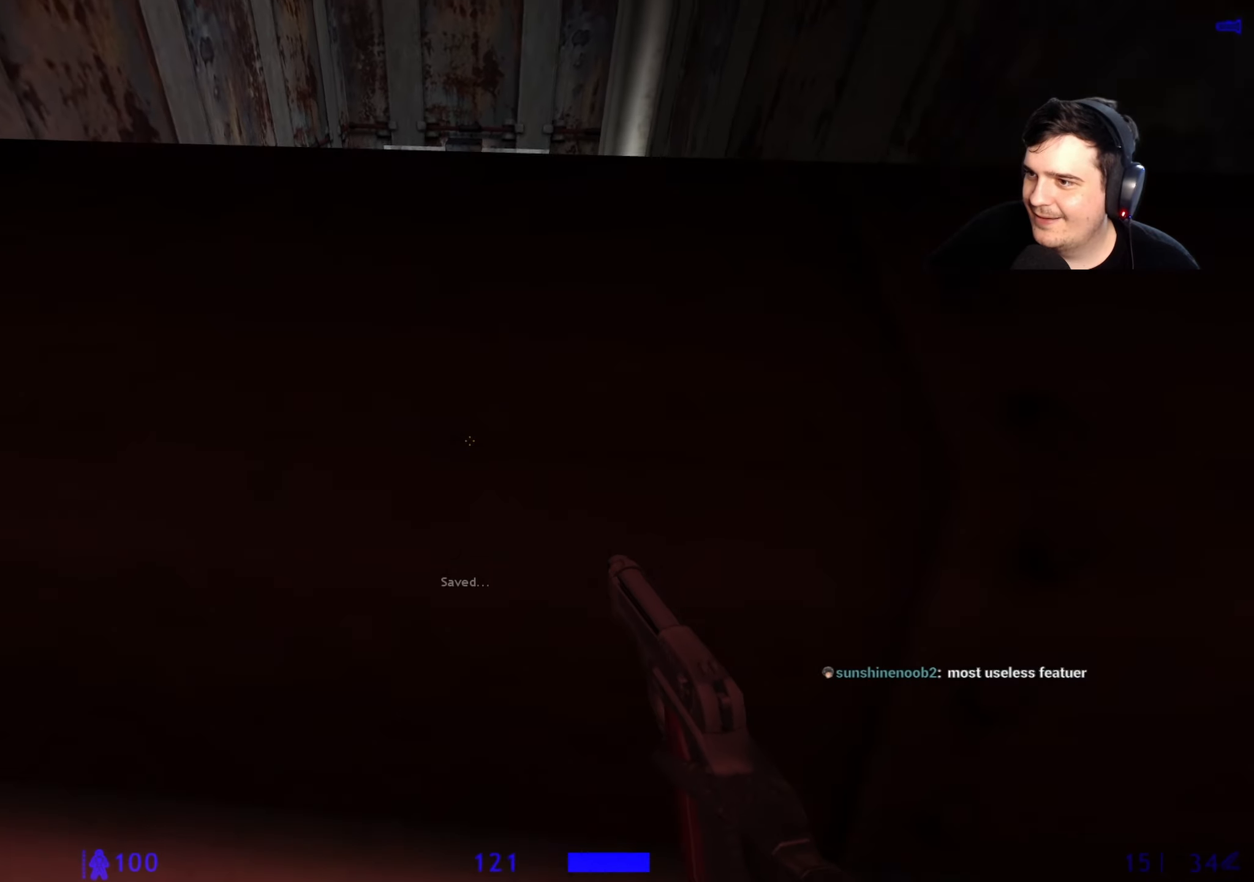
{"keys": ["ctrl", "d", "w"], "events": [[100, "w", "up"], [200, "w", "down"], [233, "a", "up"], [233, "d", "down"], [333, "w", "up"], [417, "w", "down"]]}
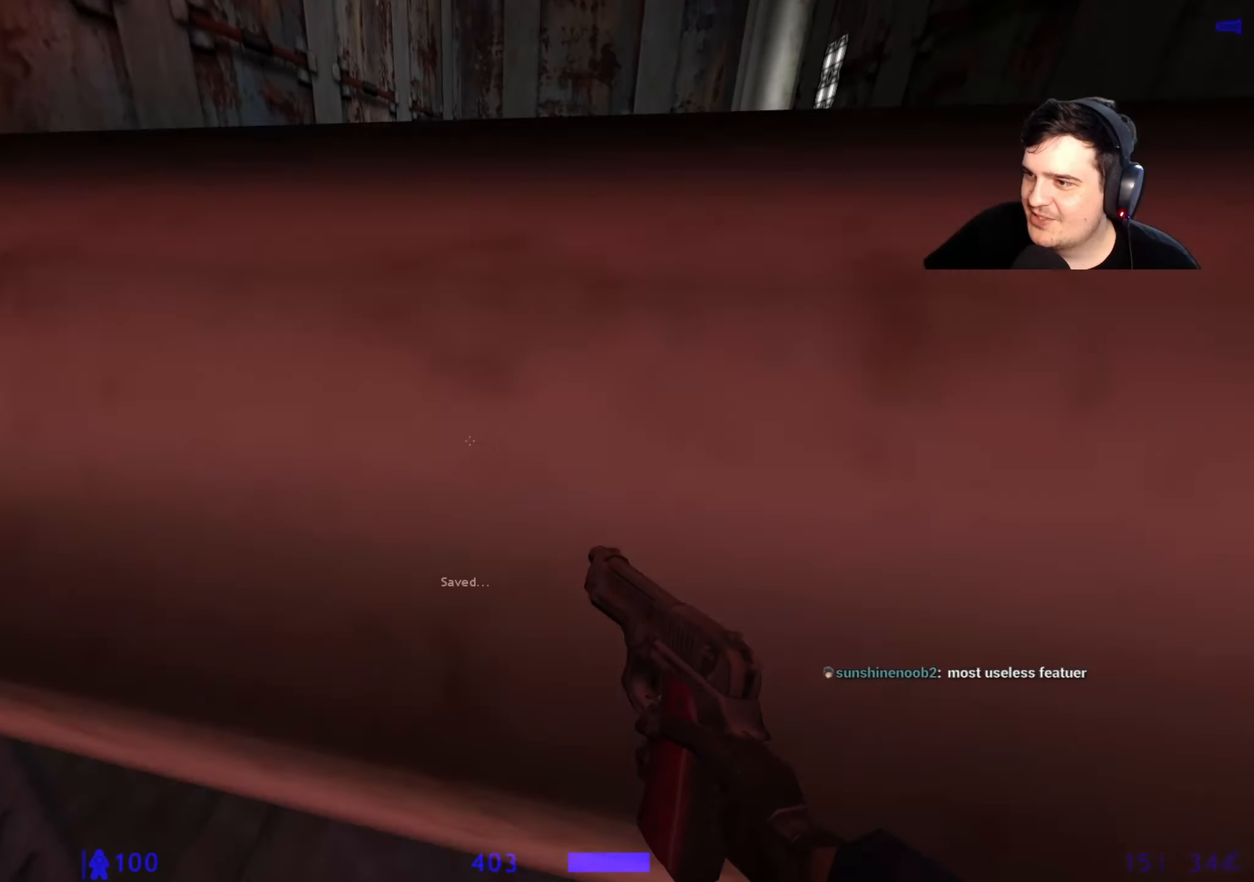
{"keys": [], "events": [[67, "d", "up"], [217, "w", "up"], [267, "ctrl", "up"]]}
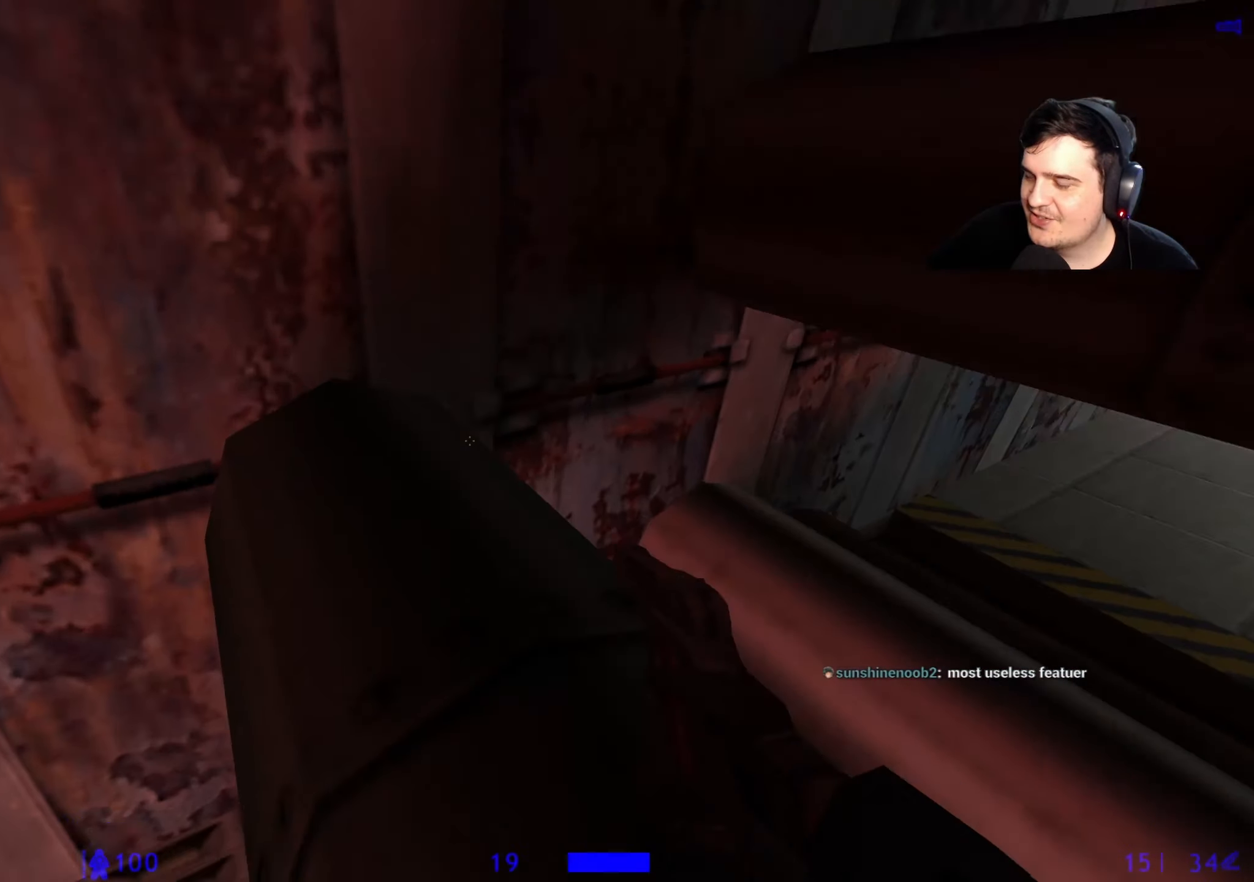
{"keys": [], "events": []}